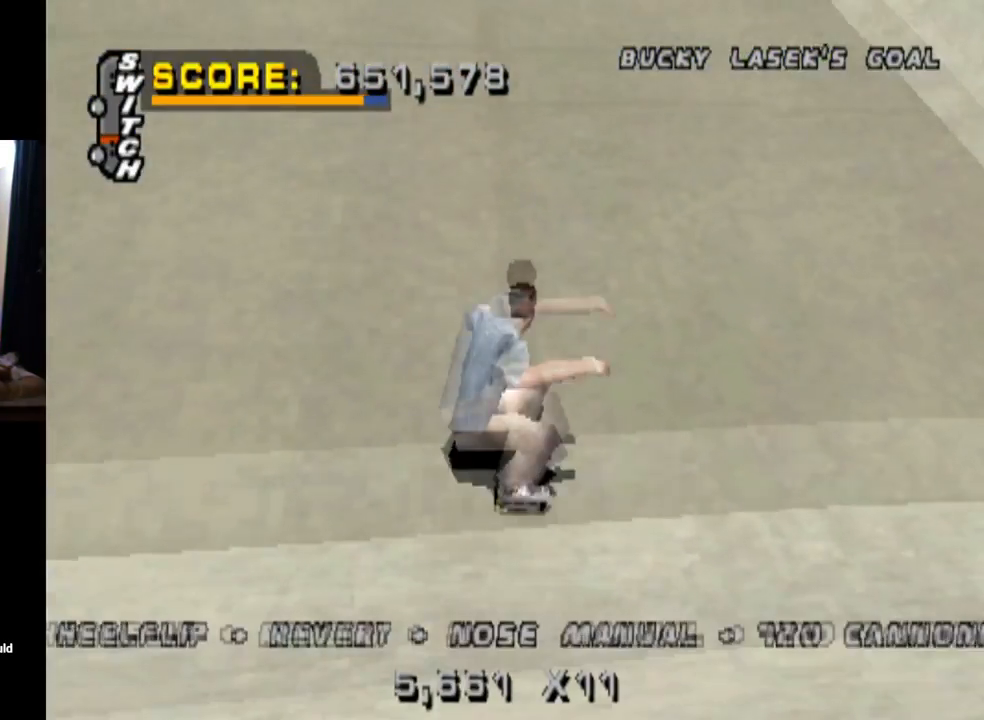
Gameplay with a controller (PlayStation layout); each line is a JSON object with the inputs held at the frame after it. "events" lists button and stick changes between this image and that frame as [ms after this image, input, new state], when the widget could be followed in between.
{"buttons": [], "left_stick": "center", "right_stick": "center", "events": []}
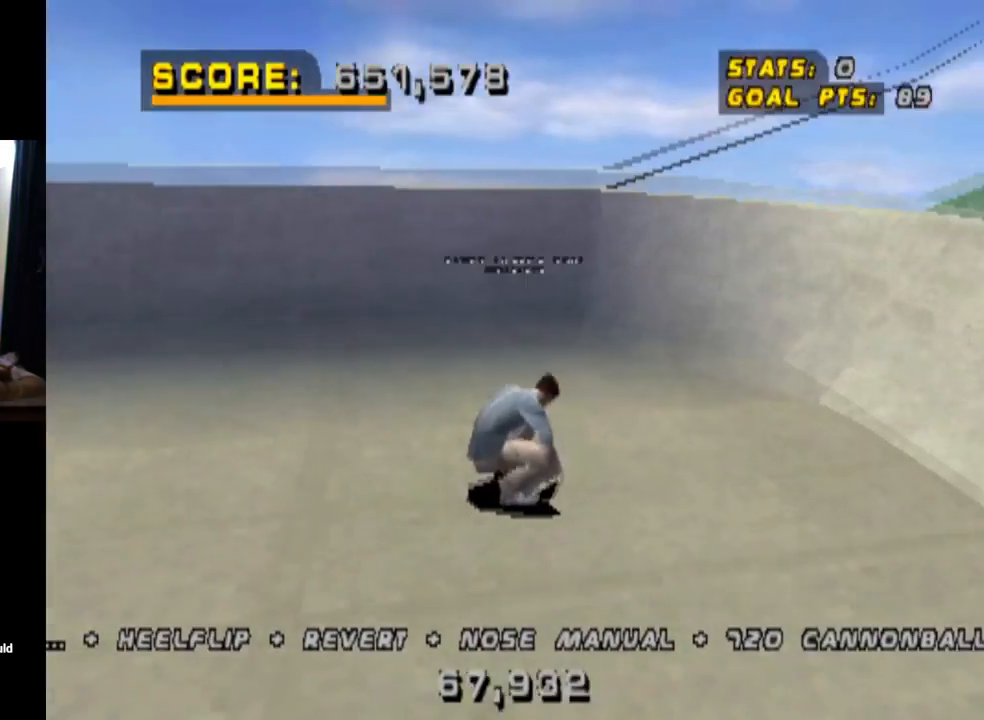
{"buttons": [], "left_stick": "center", "right_stick": "center", "events": []}
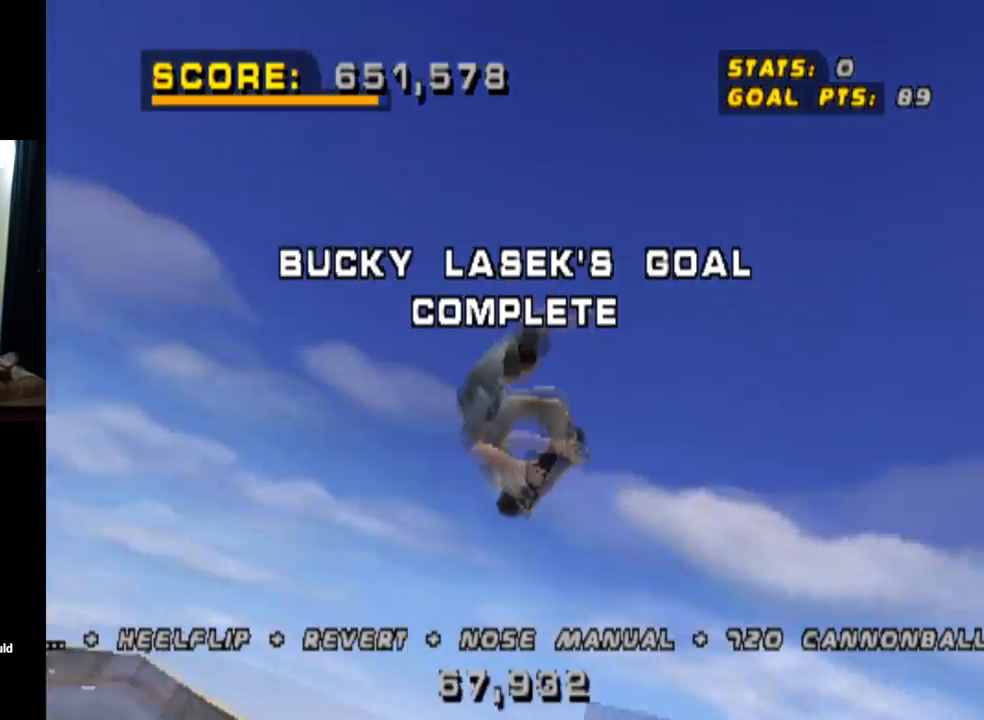
{"buttons": [], "left_stick": "center", "right_stick": "center", "events": []}
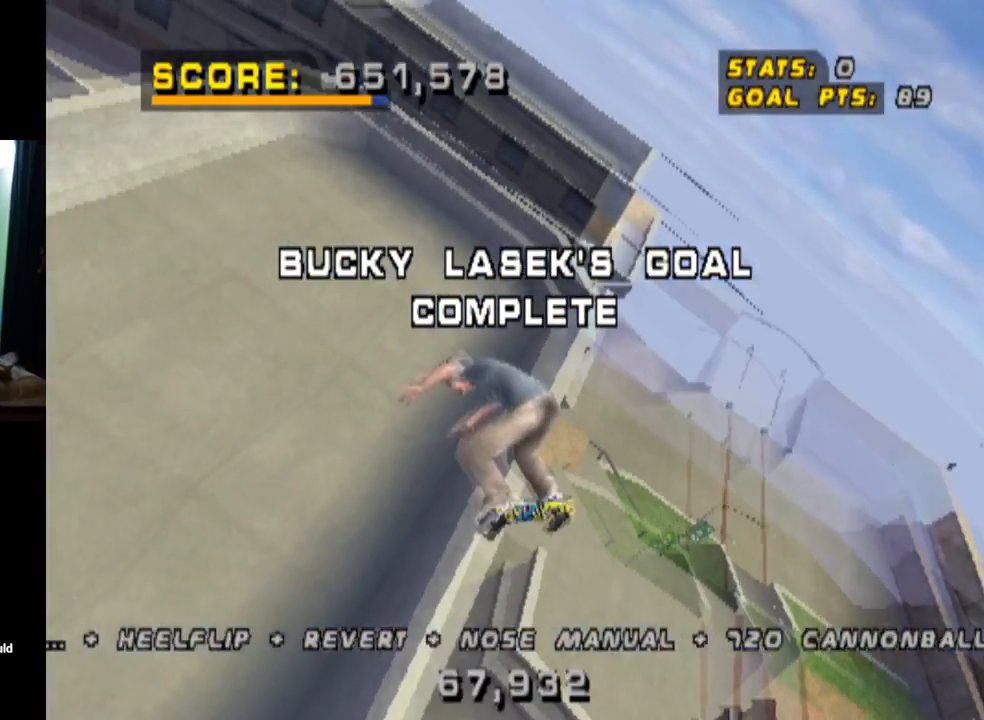
{"buttons": [], "left_stick": "center", "right_stick": "center", "events": []}
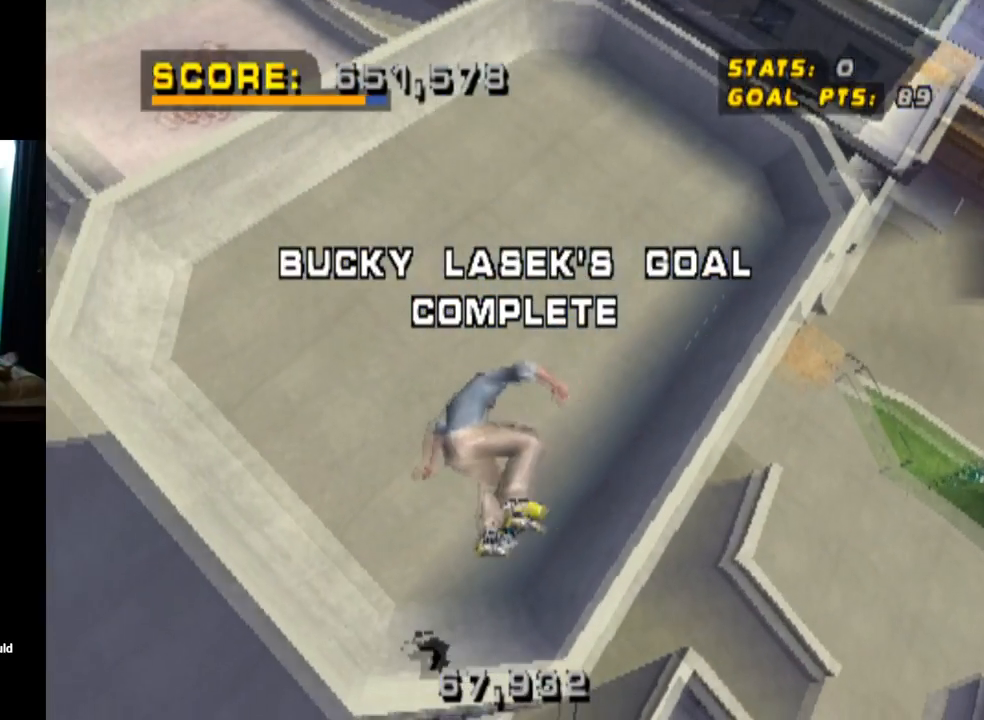
{"buttons": [], "left_stick": "center", "right_stick": "center", "events": []}
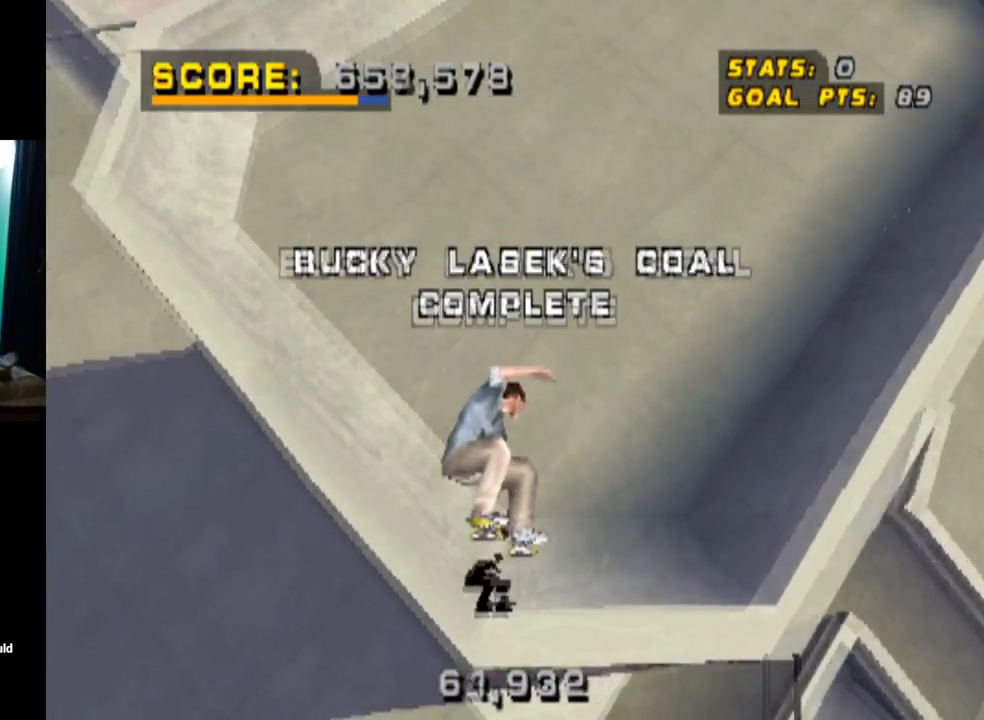
{"buttons": [], "left_stick": "center", "right_stick": "center", "events": []}
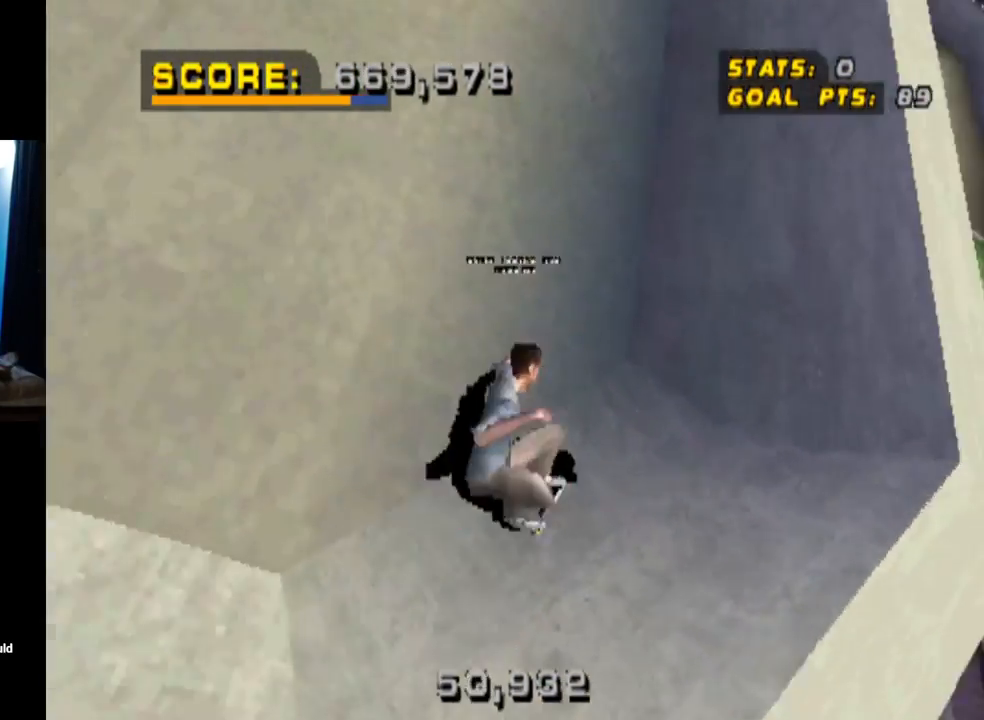
{"buttons": ["DPAD_DOWN"], "left_stick": "center", "right_stick": "center", "events": [[16, "DPAD_DOWN", "down"], [150, "DPAD_LEFT", "down"], [500, "DPAD_LEFT", "up"]]}
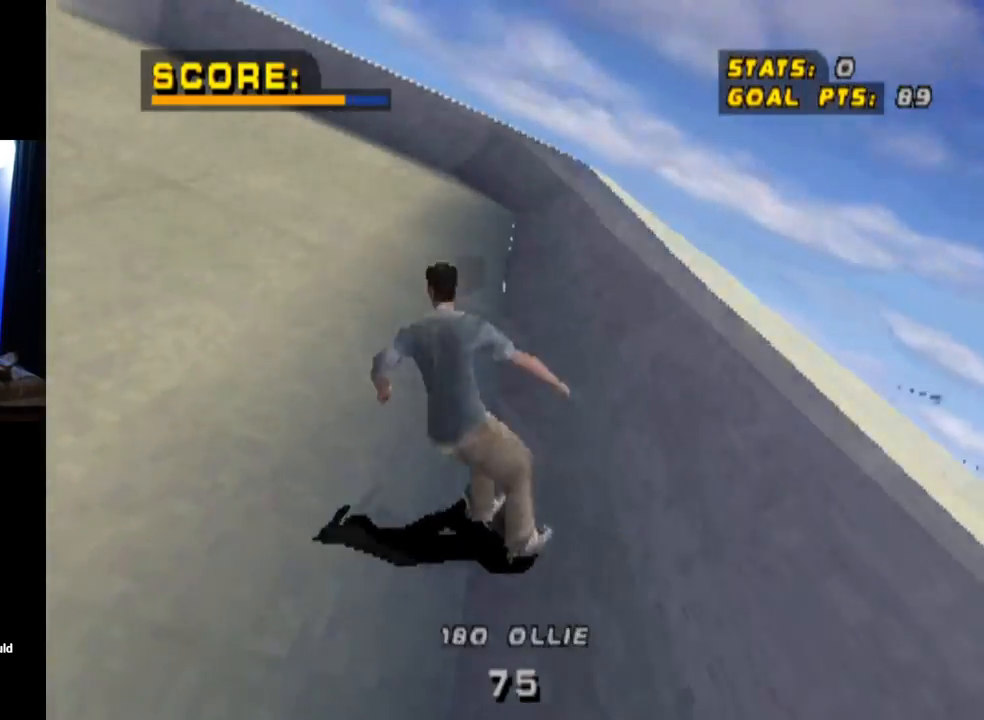
{"buttons": ["DPAD_DOWN"], "left_stick": "center", "right_stick": "center", "events": []}
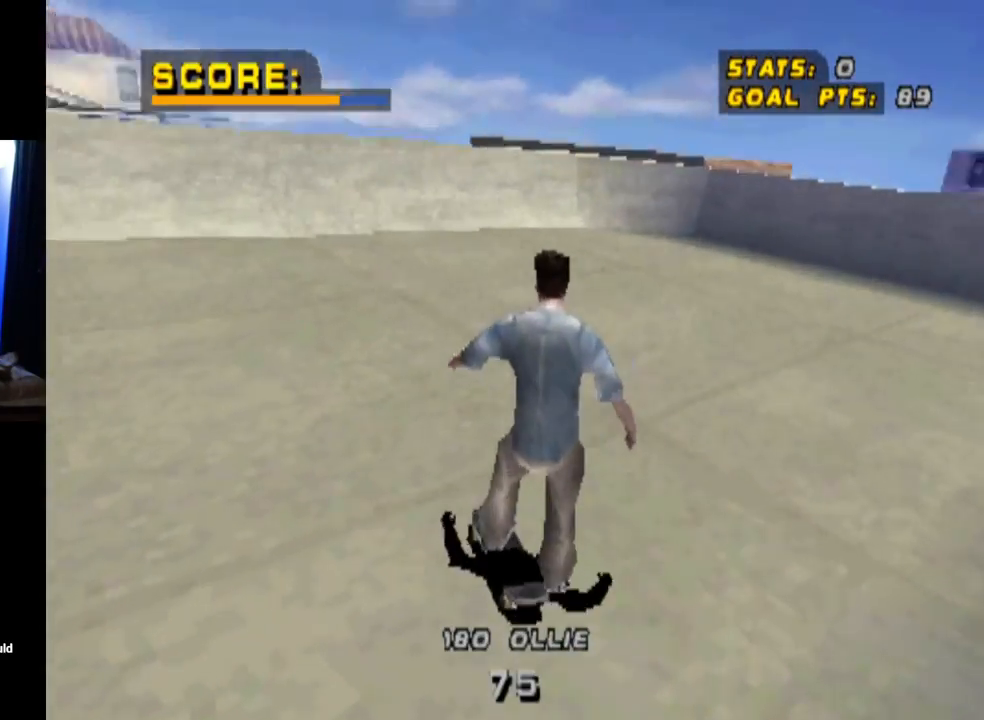
{"buttons": ["DPAD_DOWN"], "left_stick": "center", "right_stick": "center", "events": []}
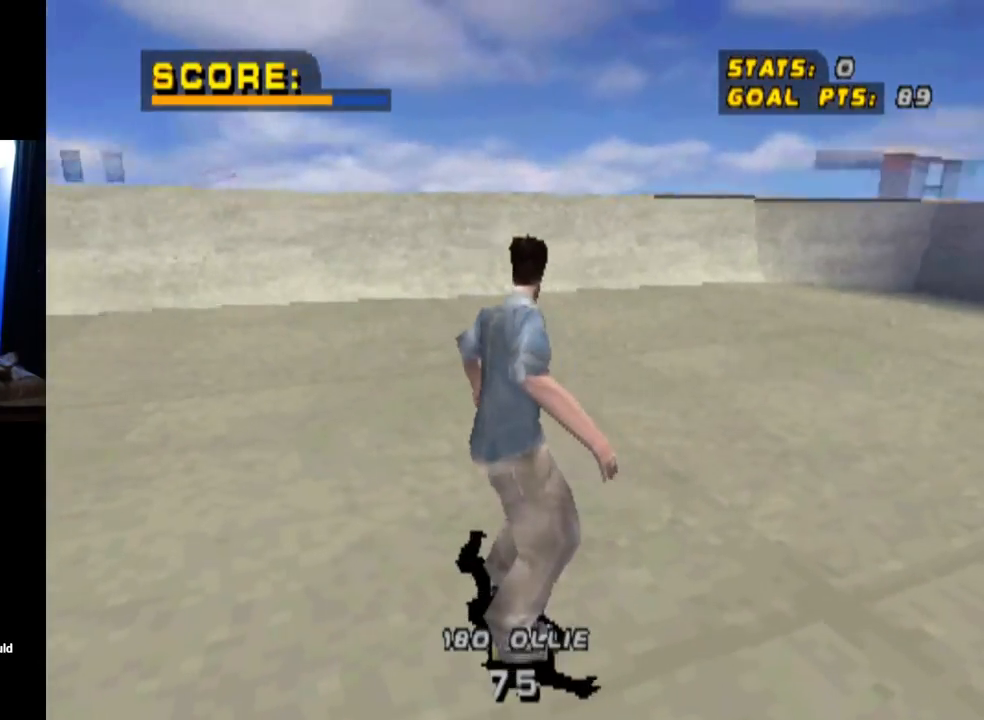
{"buttons": ["DPAD_DOWN"], "left_stick": "center", "right_stick": "center", "events": []}
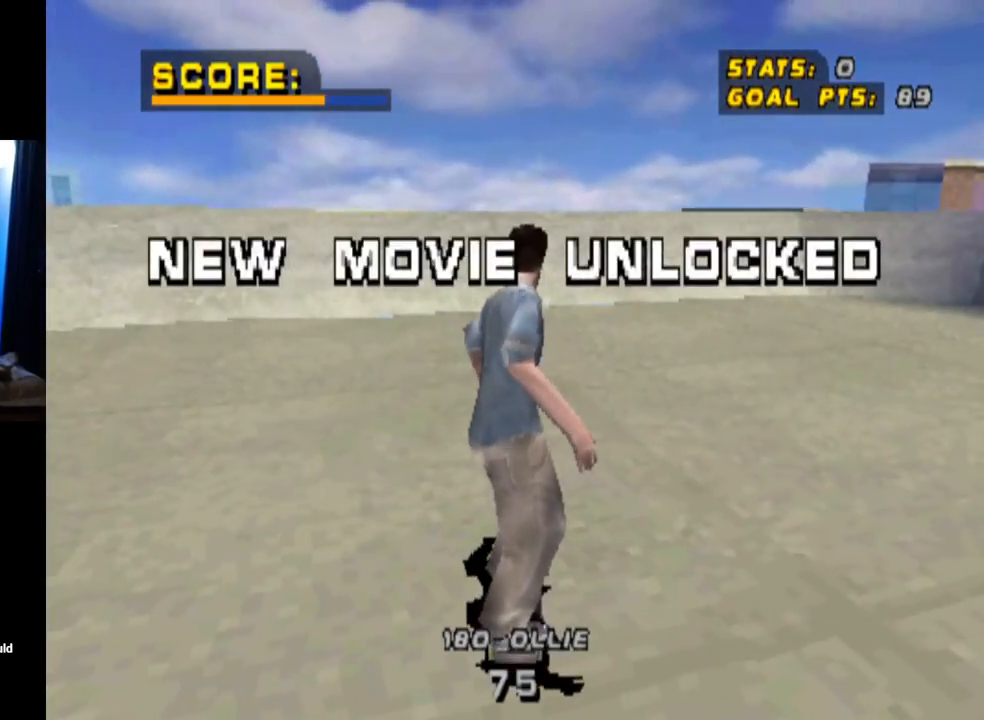
{"buttons": ["DPAD_DOWN"], "left_stick": "center", "right_stick": "center", "events": []}
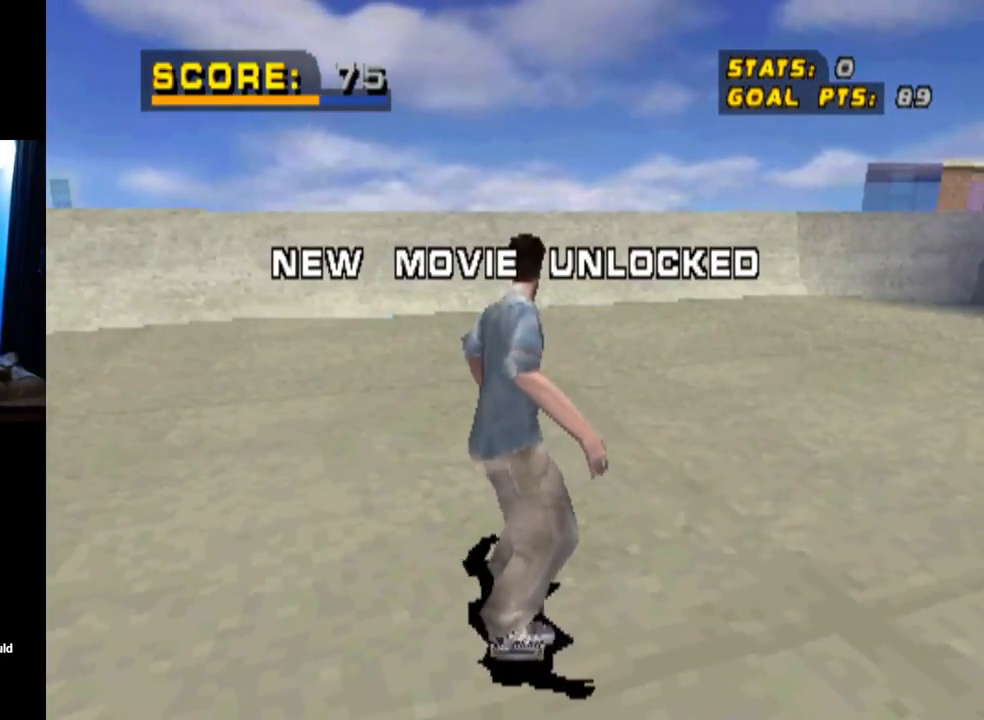
{"buttons": ["DPAD_DOWN"], "left_stick": "center", "right_stick": "center", "events": []}
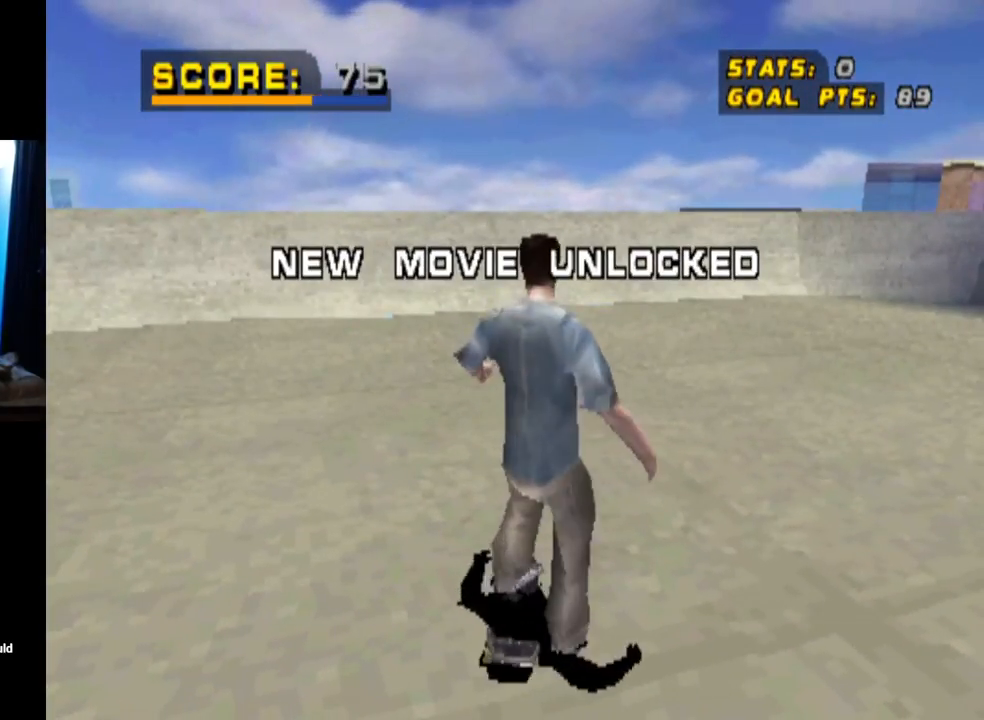
{"buttons": ["DPAD_DOWN"], "left_stick": "center", "right_stick": "center", "events": []}
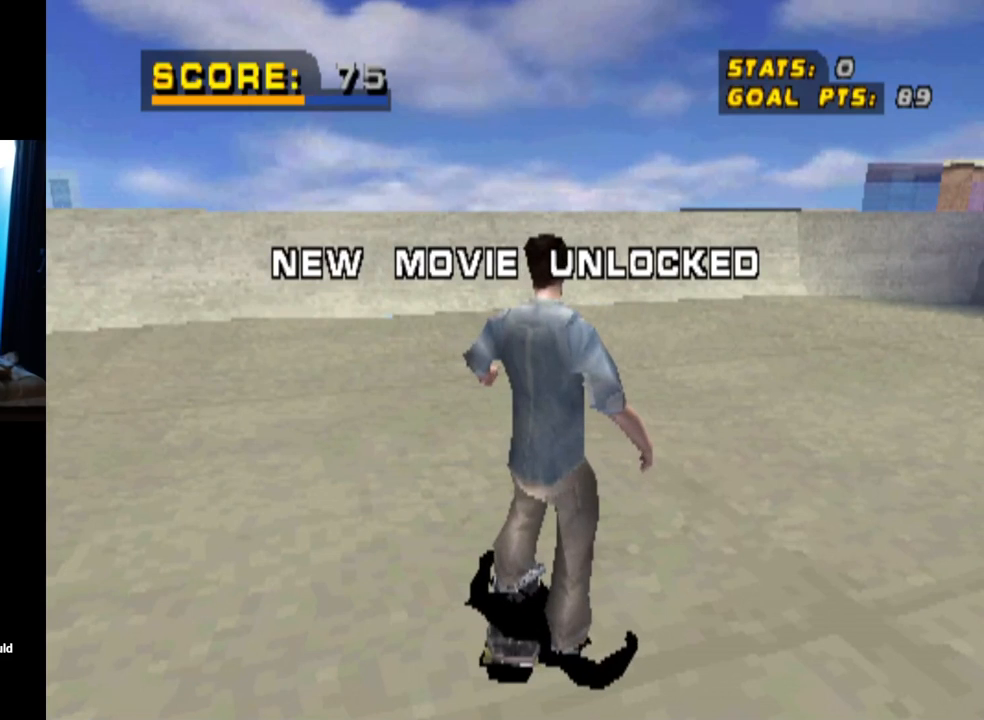
{"buttons": ["DPAD_DOWN"], "left_stick": "center", "right_stick": "center", "events": []}
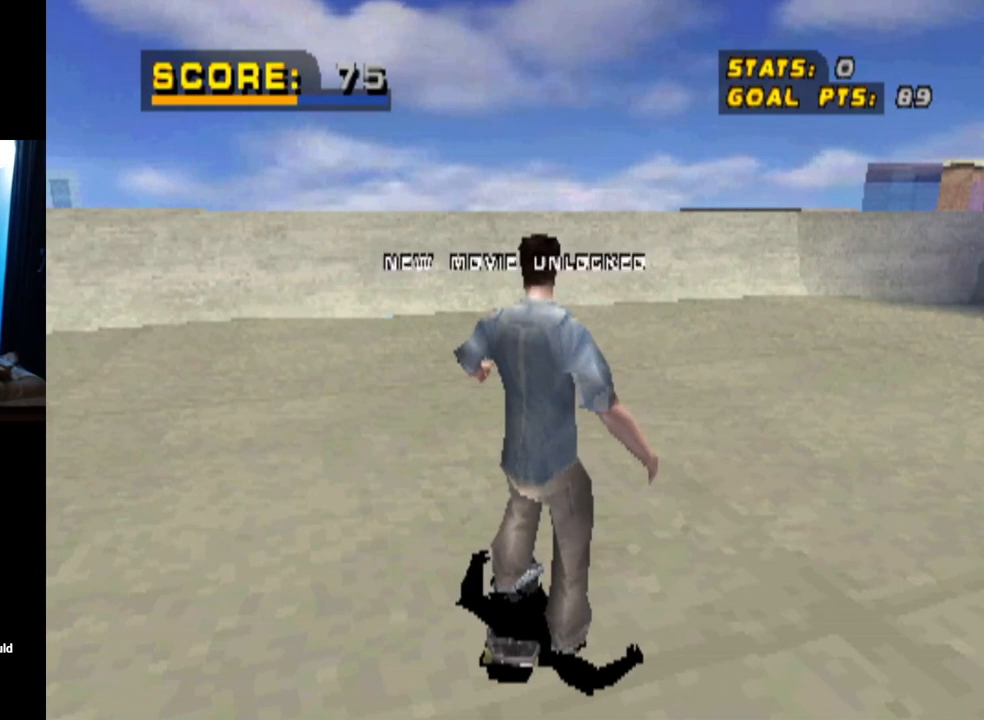
{"buttons": ["DPAD_DOWN"], "left_stick": "center", "right_stick": "center", "events": []}
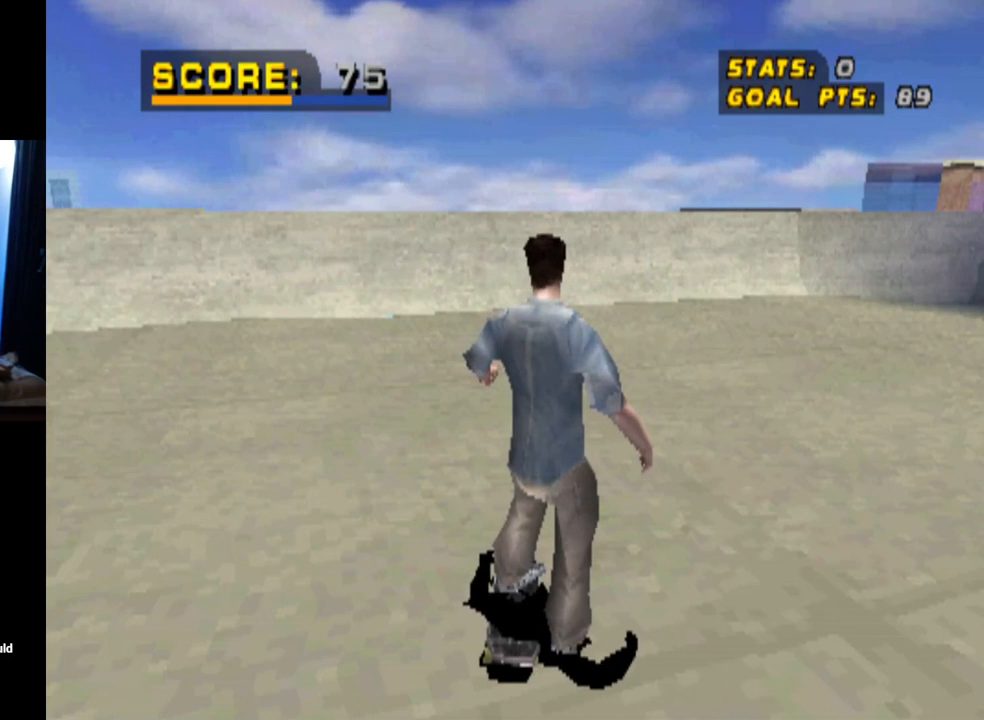
{"buttons": ["DPAD_DOWN"], "left_stick": "center", "right_stick": "center", "events": []}
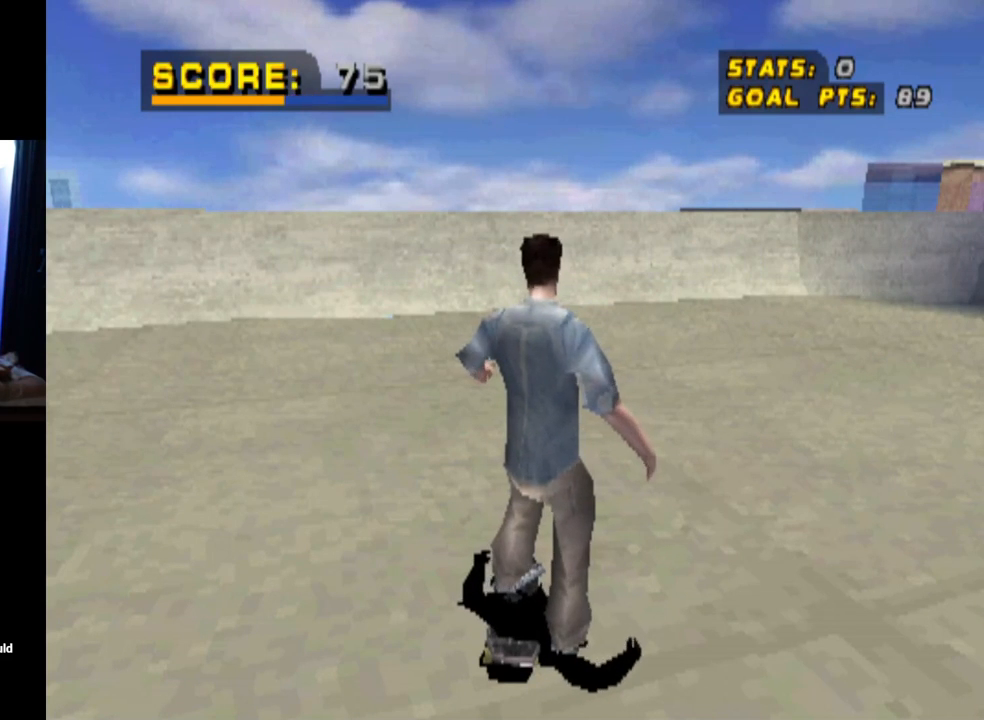
{"buttons": [], "left_stick": "center", "right_stick": "center", "events": [[133, "DPAD_DOWN", "up"]]}
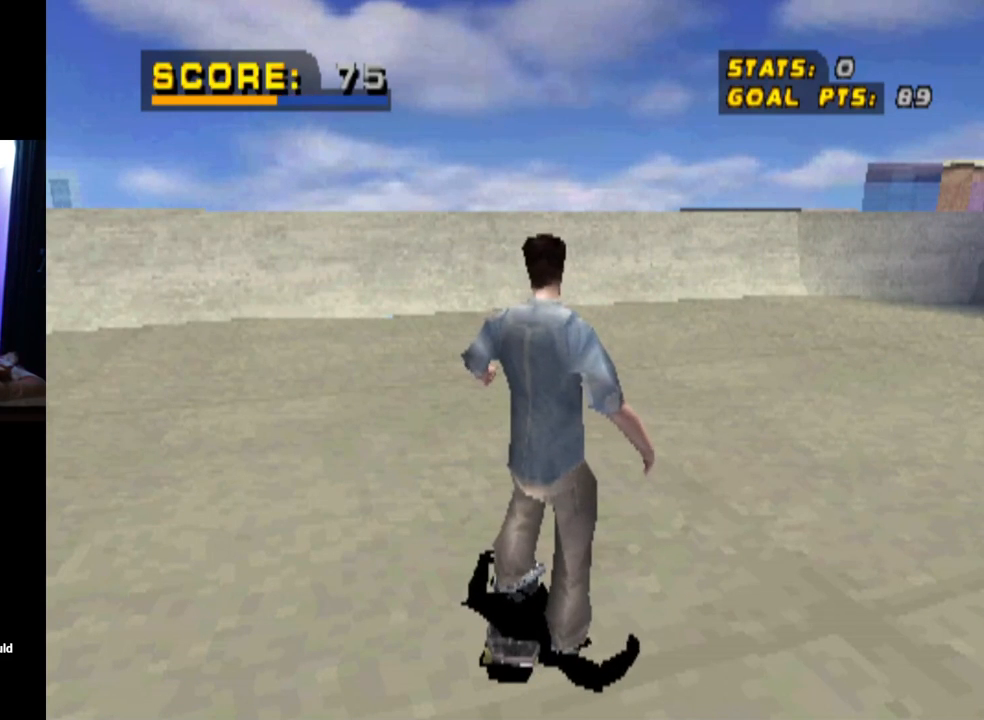
{"buttons": [], "left_stick": "center", "right_stick": "center", "events": []}
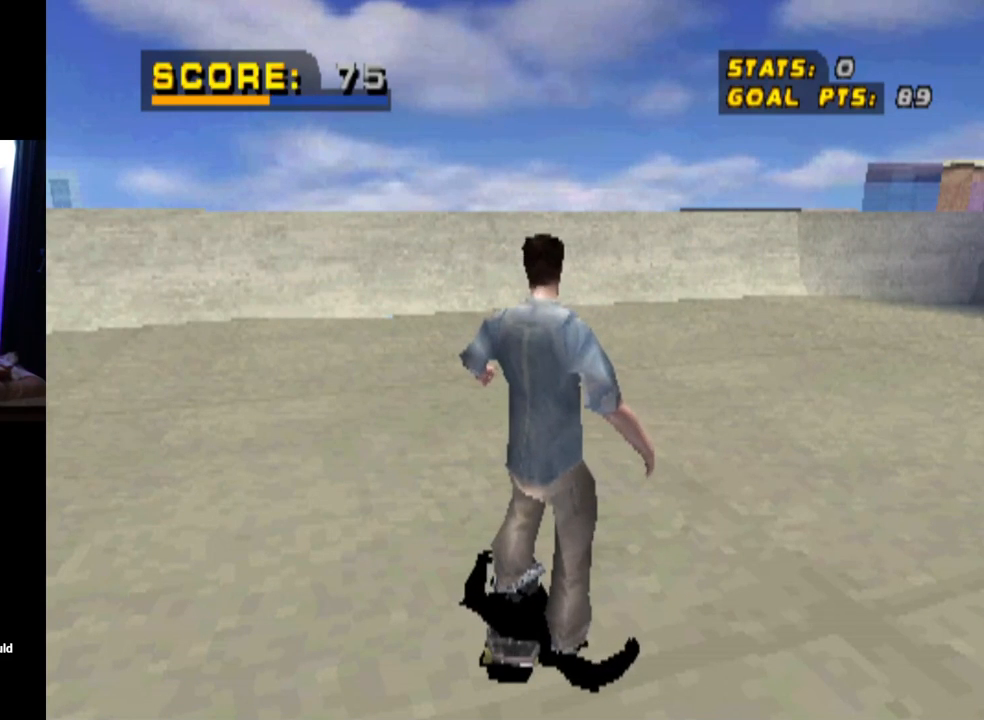
{"buttons": [], "left_stick": "center", "right_stick": "center", "events": []}
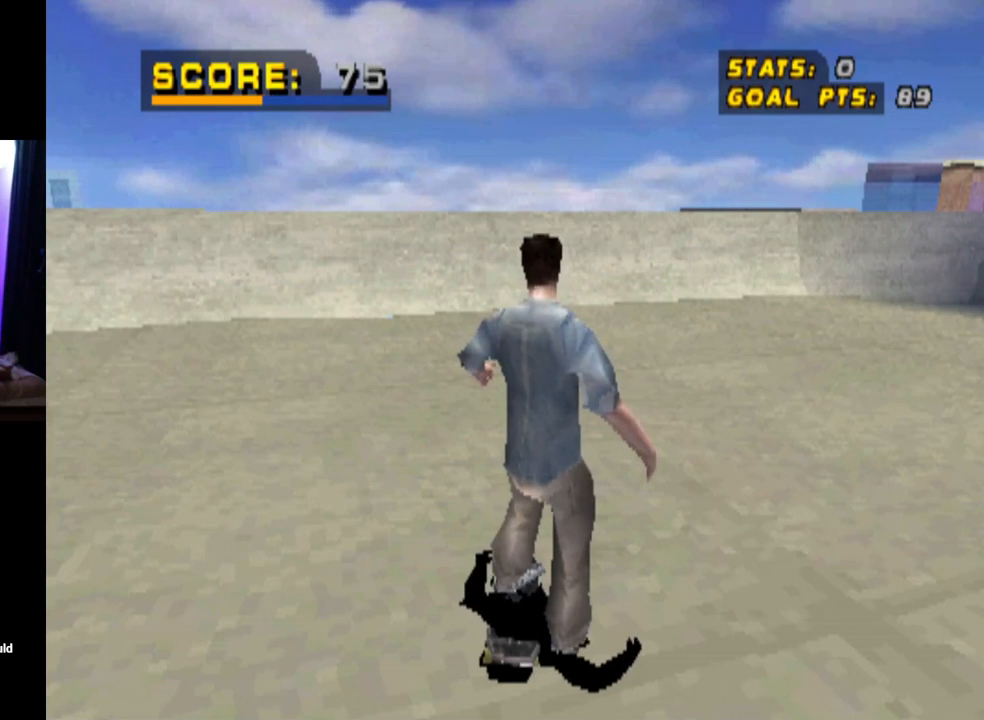
{"buttons": ["CROSS"], "left_stick": "center", "right_stick": "center", "events": [[484, "CROSS", "down"]]}
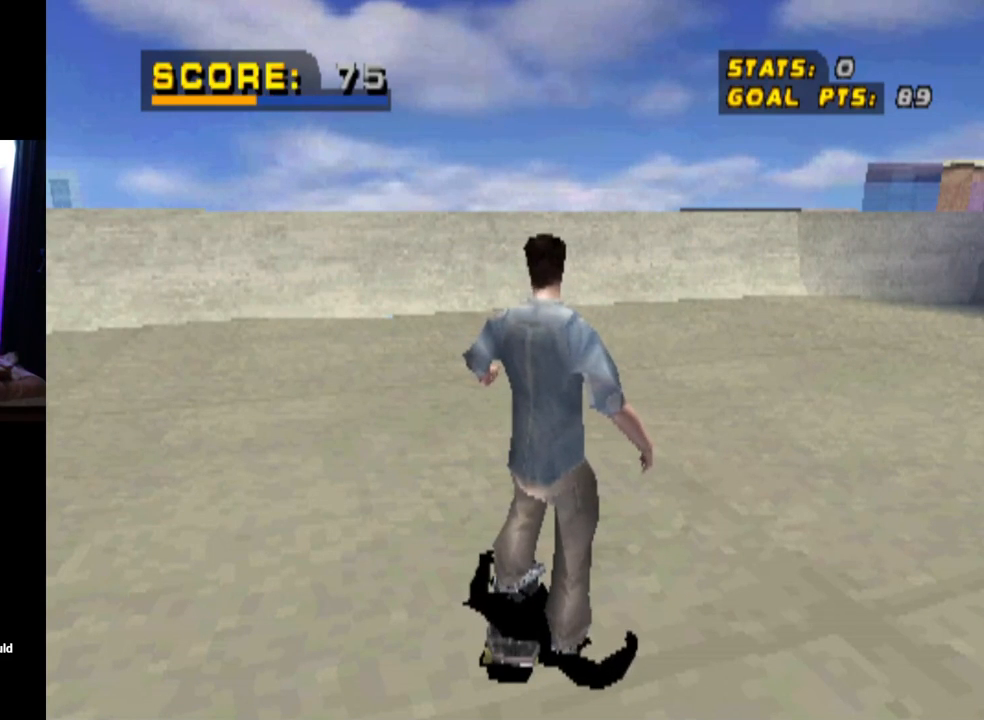
{"buttons": [], "left_stick": "center", "right_stick": "center", "events": [[150, "DPAD_DOWN", "down"], [150, "DPAD_RIGHT", "down"], [183, "CIRCLE", "down"], [183, "CROSS", "up"], [350, "DPAD_DOWN", "up"], [350, "DPAD_RIGHT", "up"], [417, "CIRCLE", "up"]]}
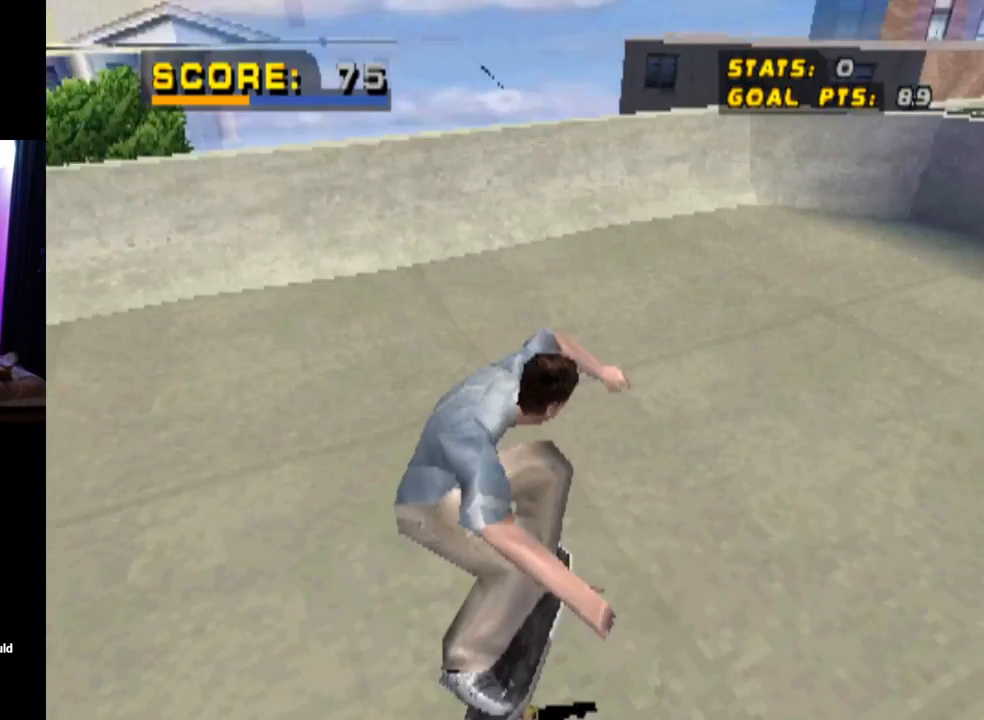
{"buttons": [], "left_stick": "center", "right_stick": "center", "events": []}
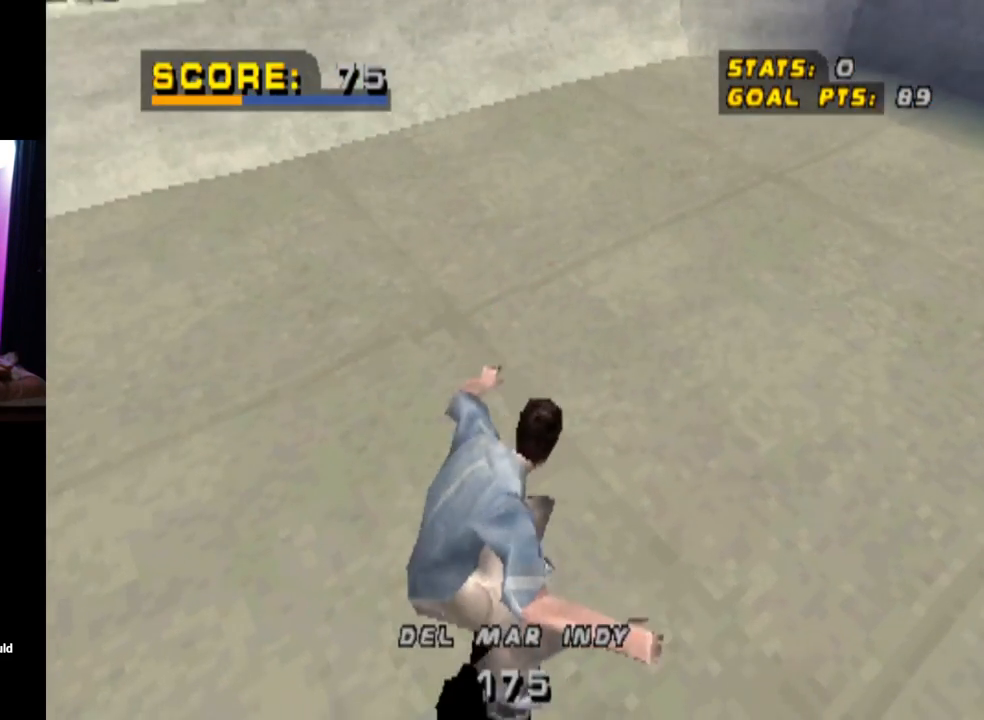
{"buttons": ["CIRCLE", "DPAD_DOWN", "DPAD_RIGHT"], "left_stick": "center", "right_stick": "center", "events": [[300, "CROSS", "down"], [367, "DPAD_DOWN", "down"], [367, "DPAD_RIGHT", "down"], [434, "CROSS", "up"], [484, "CIRCLE", "down"]]}
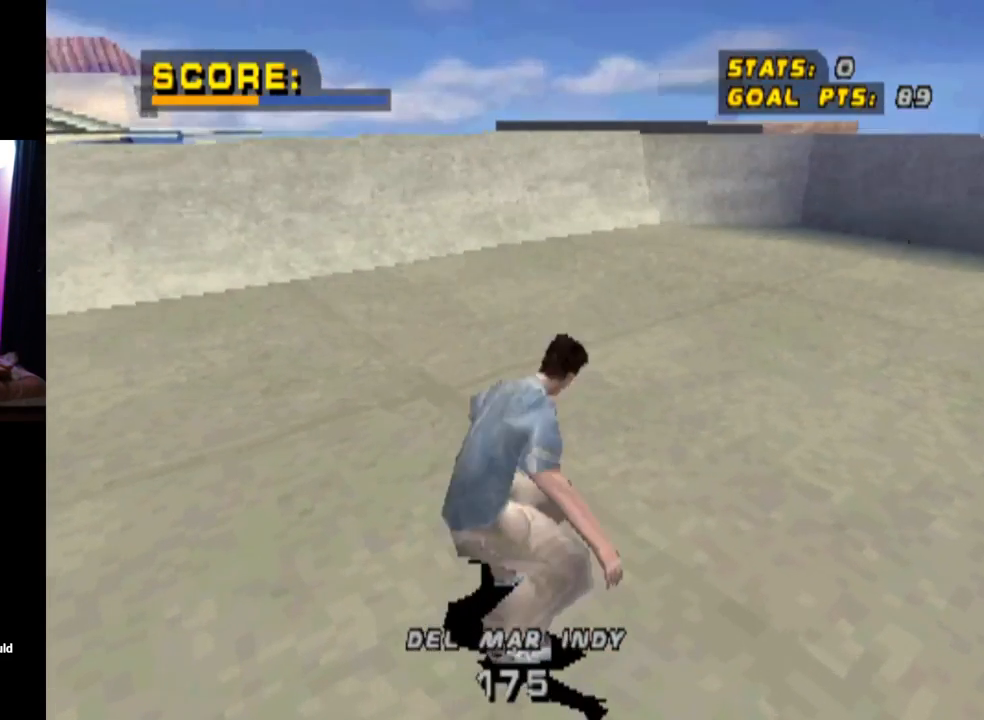
{"buttons": [], "left_stick": "center", "right_stick": "center", "events": [[83, "DPAD_DOWN", "up"], [83, "DPAD_RIGHT", "up"], [116, "CIRCLE", "up"]]}
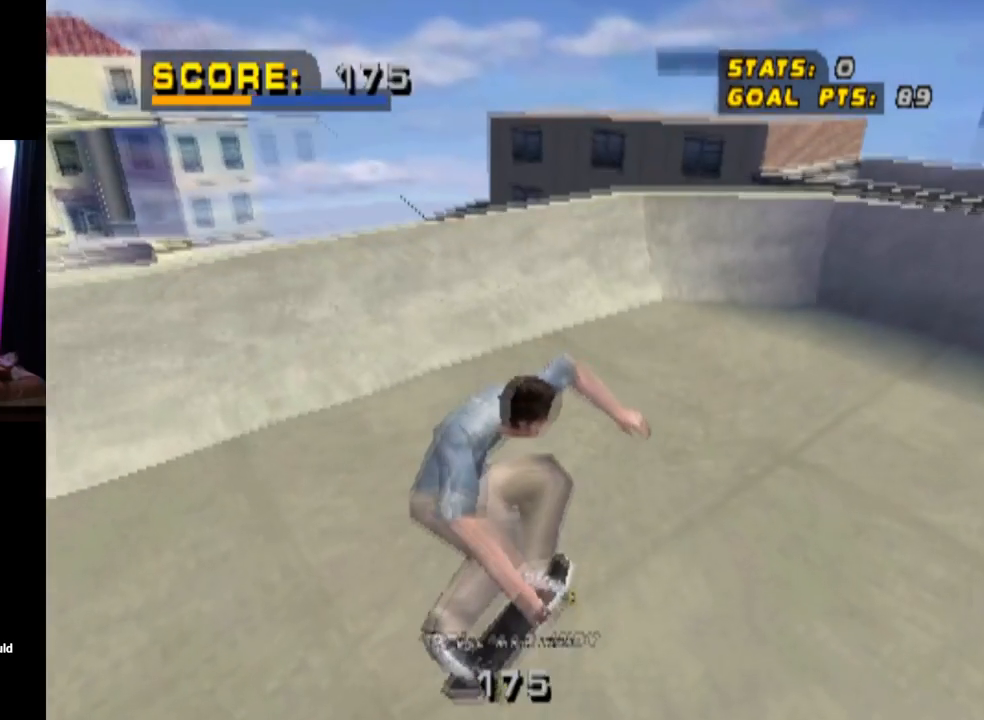
{"buttons": [], "left_stick": "center", "right_stick": "center", "events": [[250, "CROSS", "down"], [484, "CROSS", "up"]]}
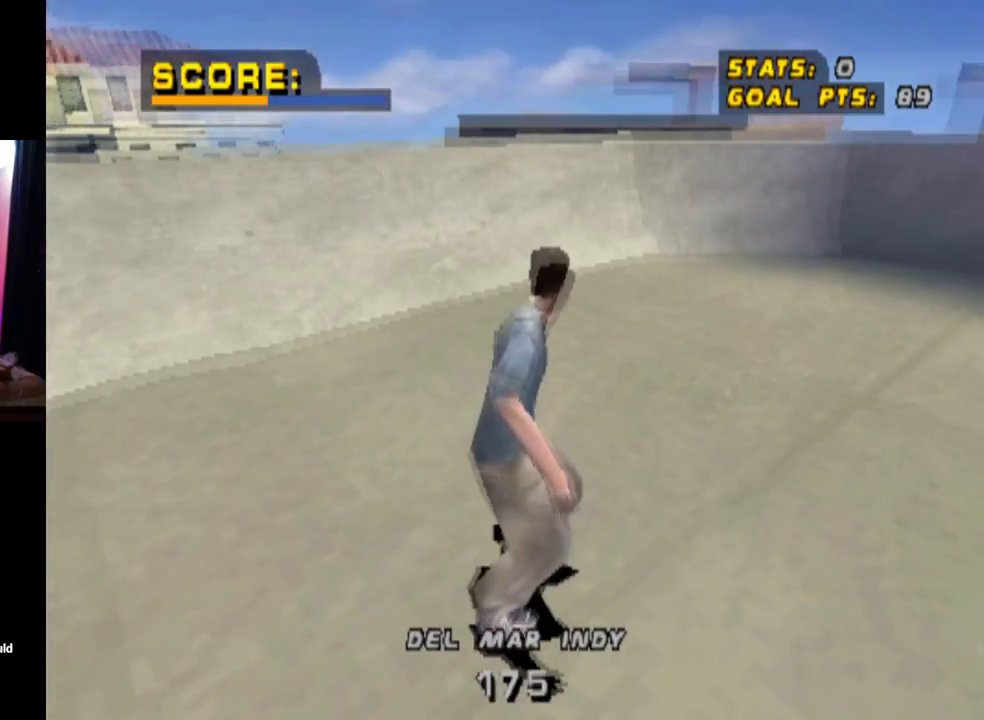
{"buttons": [], "left_stick": "center", "right_stick": "center", "events": [[16, "DPAD_UP", "down"], [33, "DPAD_LEFT", "down"], [50, "CIRCLE", "down"], [200, "CIRCLE", "up"], [216, "DPAD_LEFT", "up"], [216, "DPAD_UP", "up"]]}
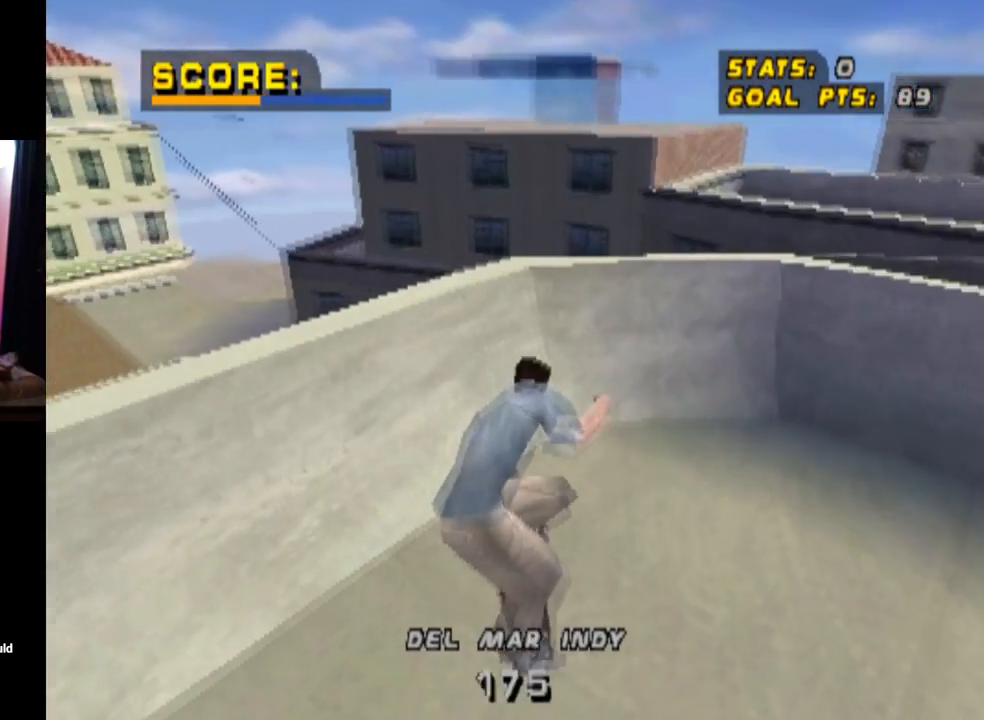
{"buttons": ["DPAD_DOWN", "DPAD_RIGHT"], "left_stick": "center", "right_stick": "center", "events": [[217, "DPAD_RIGHT", "down"], [234, "DPAD_DOWN", "down"]]}
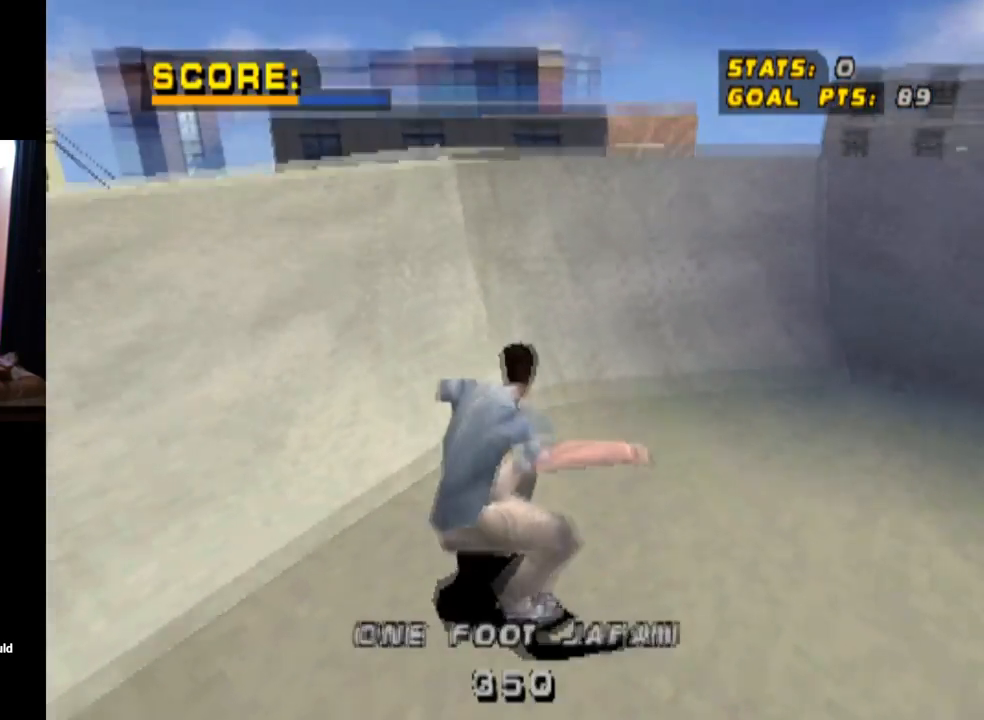
{"buttons": ["DPAD_DOWN", "DPAD_RIGHT"], "left_stick": "center", "right_stick": "center", "events": []}
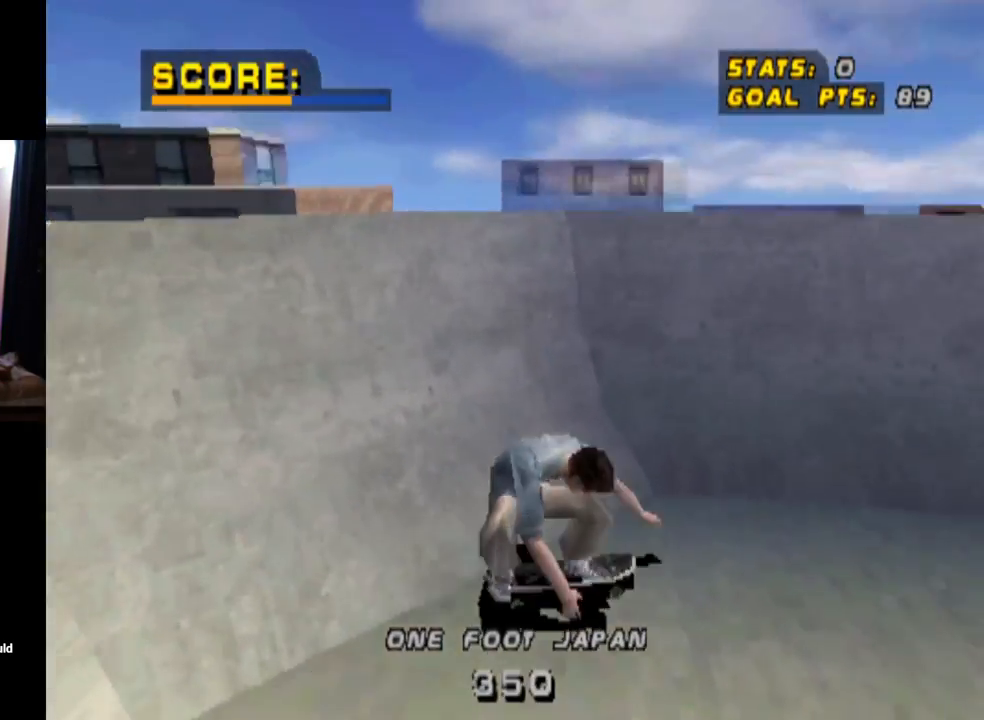
{"buttons": ["CROSS", "DPAD_DOWN"], "left_stick": "center", "right_stick": "center", "events": [[67, "CROSS", "down"], [150, "DPAD_RIGHT", "up"]]}